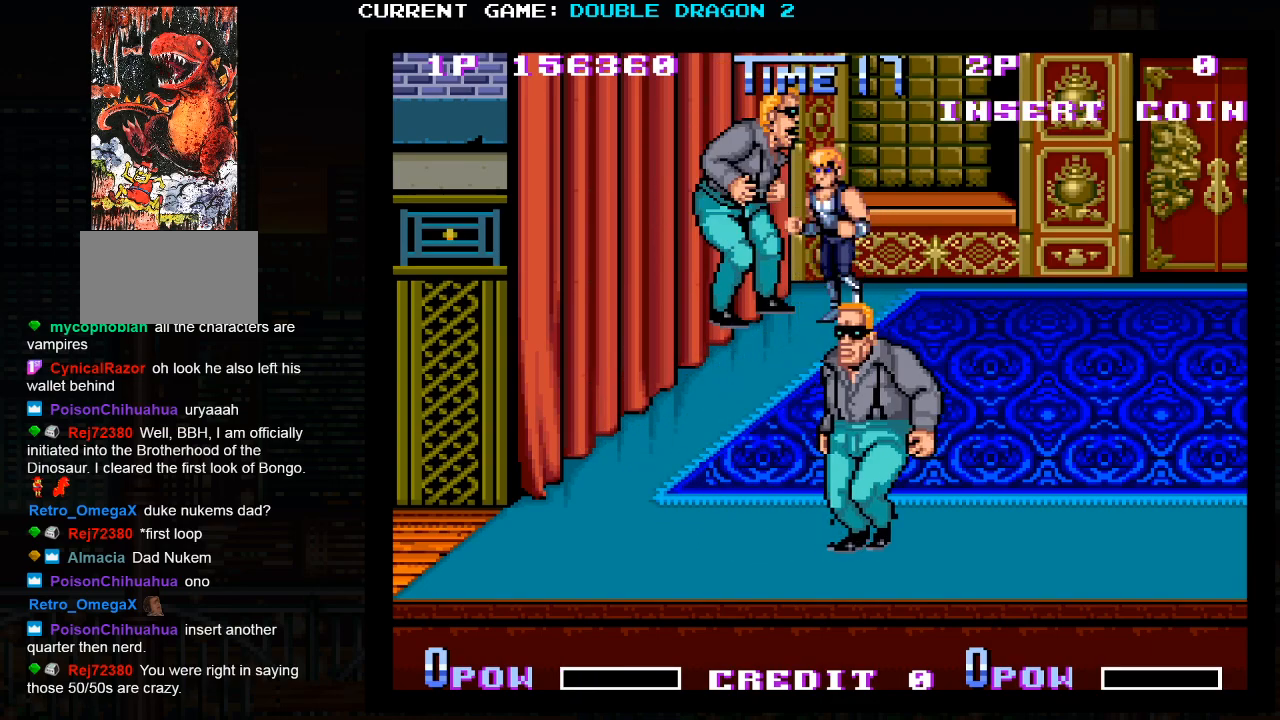
Gameplay with a controller (arcade stick); each line is a JSON object with the inputs held at the frame after it (dt_ms = milliseconds from this image to that frame). "events" lists button and stick changes between this image and that frame as [ms after this image, input, new state], when the widget could be followed in between. Not read: L3 R3.
{"dt_ms": 500, "buttons": ["SQUARE"], "left_stick": "center", "events": [[17, "SQUARE", "down"], [83, "SQUARE", "up"], [83, "left_stick", "center"], [117, "SQUARE", "down"], [167, "SQUARE", "up"], [217, "SQUARE", "down"], [267, "SQUARE", "up"], [283, "SQUARE", "down"], [333, "SQUARE", "up"], [383, "SQUARE", "down"], [450, "SQUARE", "up"], [467, "SQUARE", "down"]]}
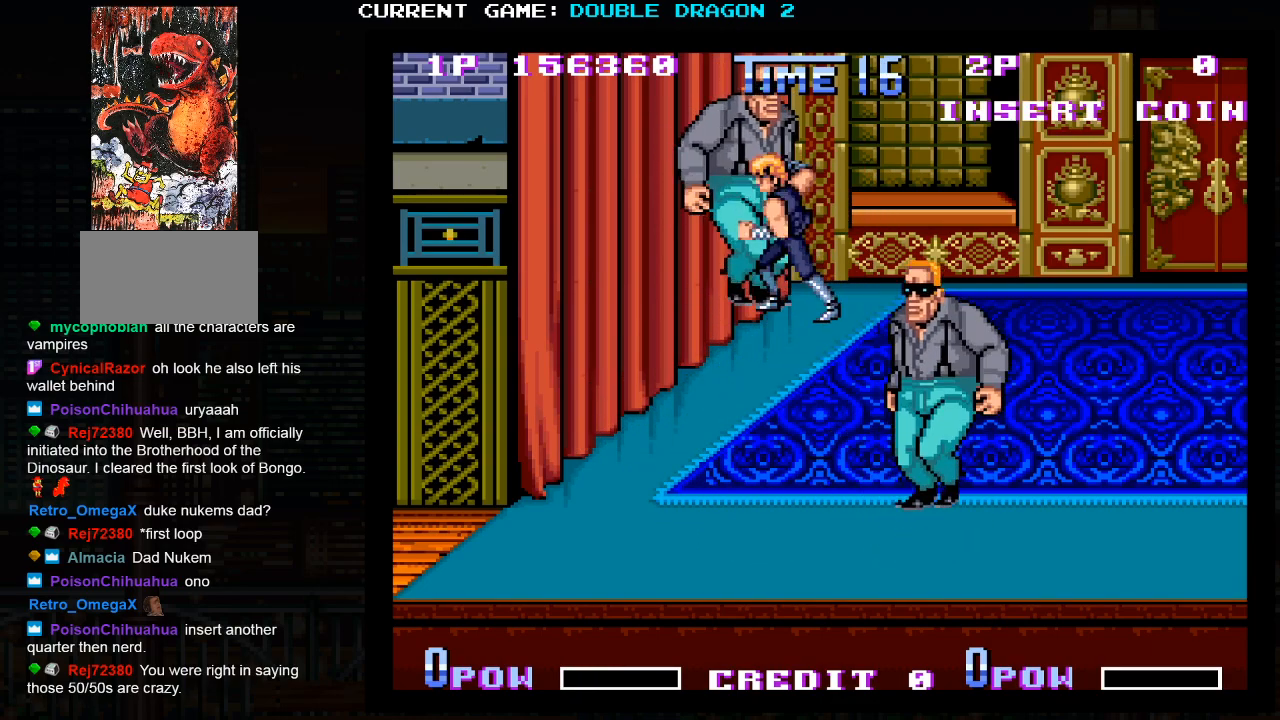
{"dt_ms": 500, "buttons": [], "left_stick": "center", "events": [[17, "SQUARE", "up"], [67, "SQUARE", "down"], [117, "SQUARE", "up"], [150, "SQUARE", "down"], [200, "SQUARE", "up"], [250, "SQUARE", "down"], [300, "SQUARE", "up"], [317, "SQUARE", "down"], [367, "SQUARE", "up"], [417, "SQUARE", "down"], [467, "SQUARE", "up"]]}
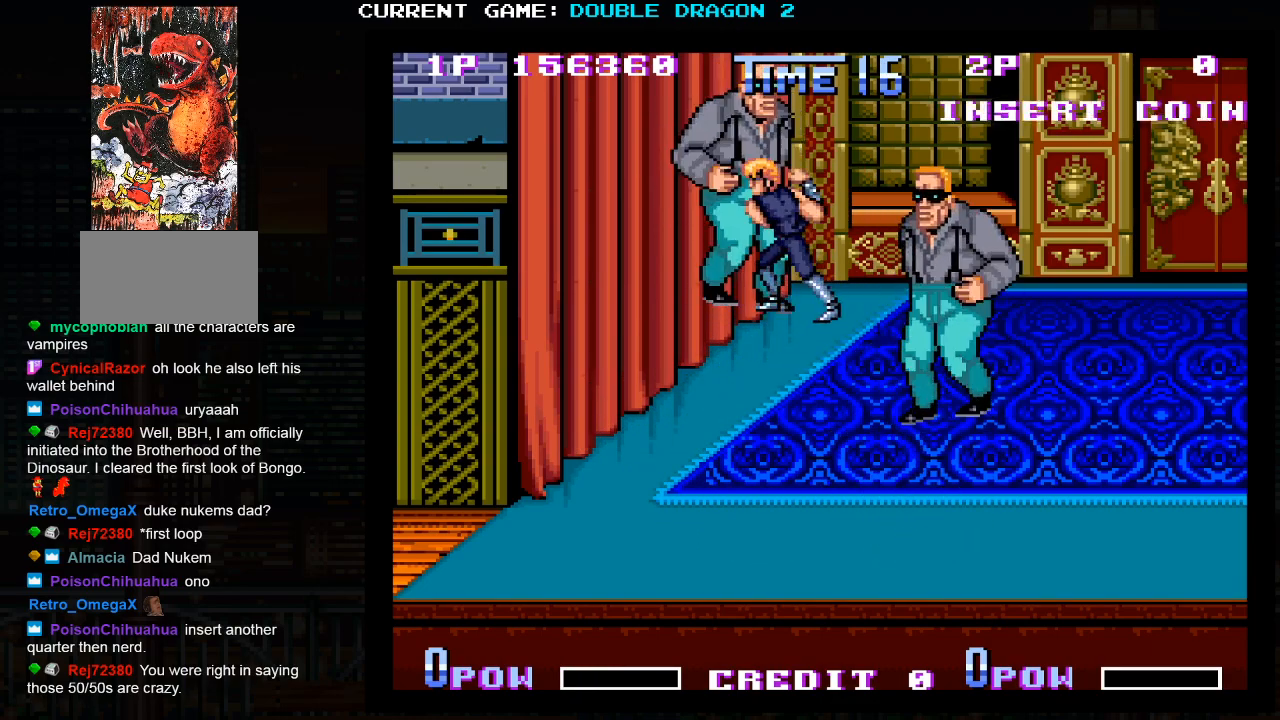
{"dt_ms": 500, "buttons": [], "left_stick": "down-left", "events": [[100, "left_stick", "down"], [150, "left_stick", "down-left"]]}
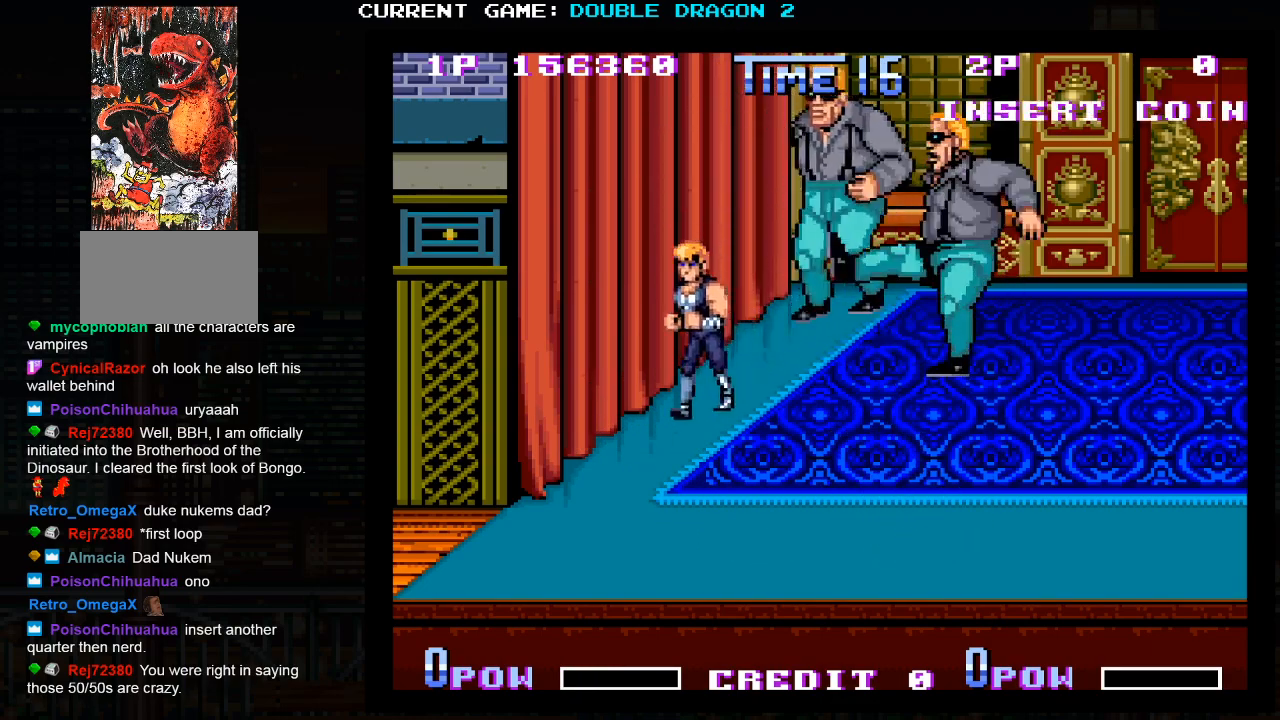
{"dt_ms": 500, "buttons": [], "left_stick": "right", "events": [[133, "left_stick", "down-right"], [400, "left_stick", "right"]]}
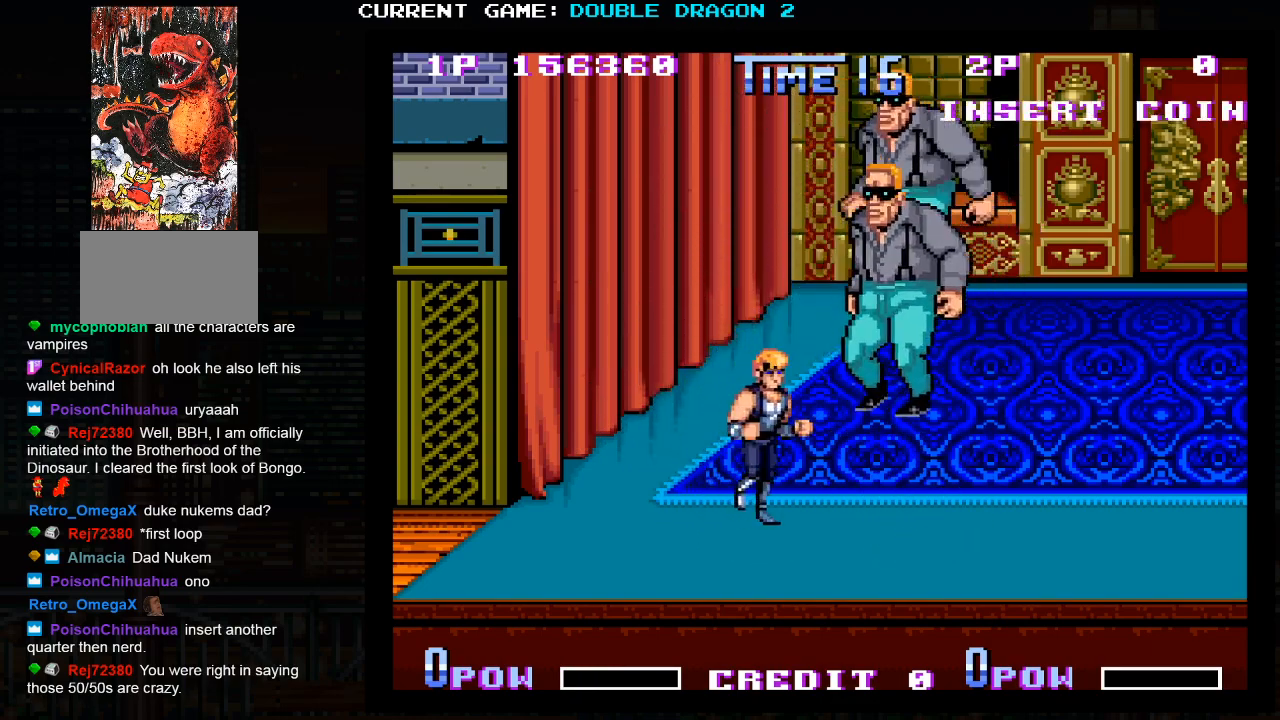
{"dt_ms": 500, "buttons": [], "left_stick": "center", "events": [[150, "left_stick", "center"], [200, "left_stick", "left"], [283, "left_stick", "center"], [417, "TRIANGLE", "down"], [500, "TRIANGLE", "up"]]}
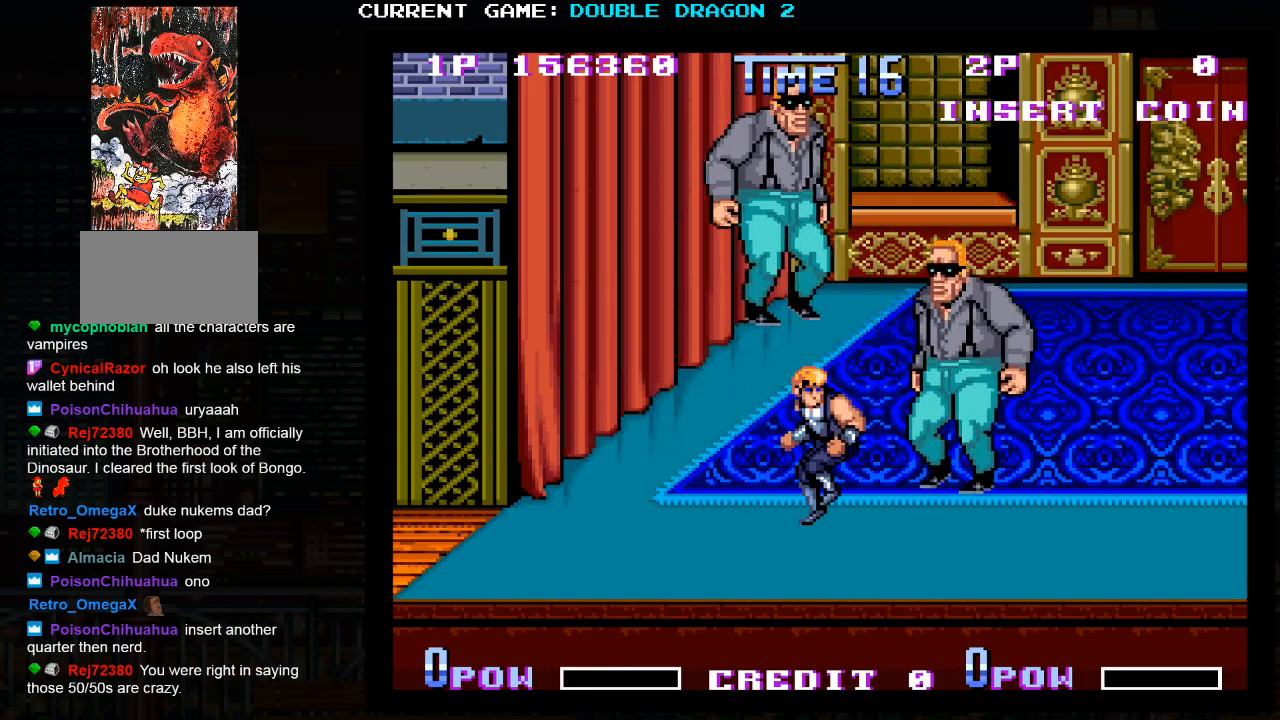
{"dt_ms": 500, "buttons": [], "left_stick": "center", "events": [[167, "left_stick", "down"], [317, "left_stick", "left"], [367, "left_stick", "center"]]}
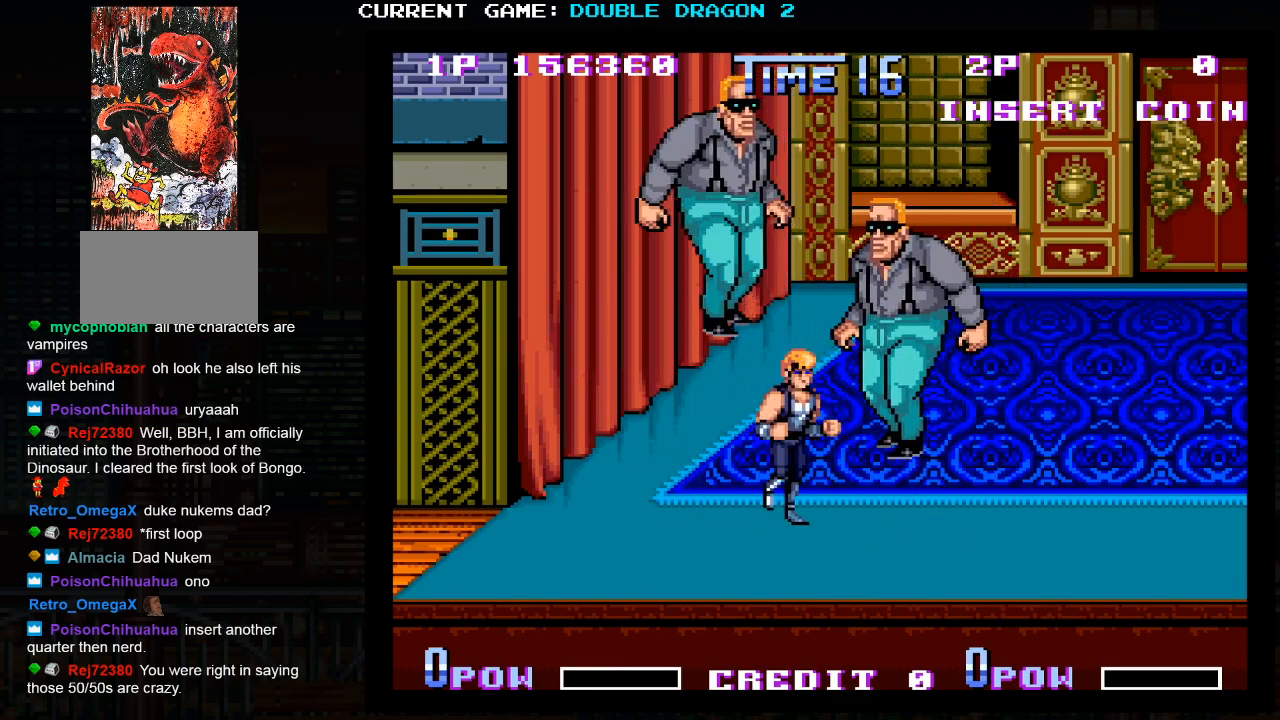
{"dt_ms": 500, "buttons": [], "left_stick": "center", "events": [[50, "left_stick", "down-right"], [167, "left_stick", "center"]]}
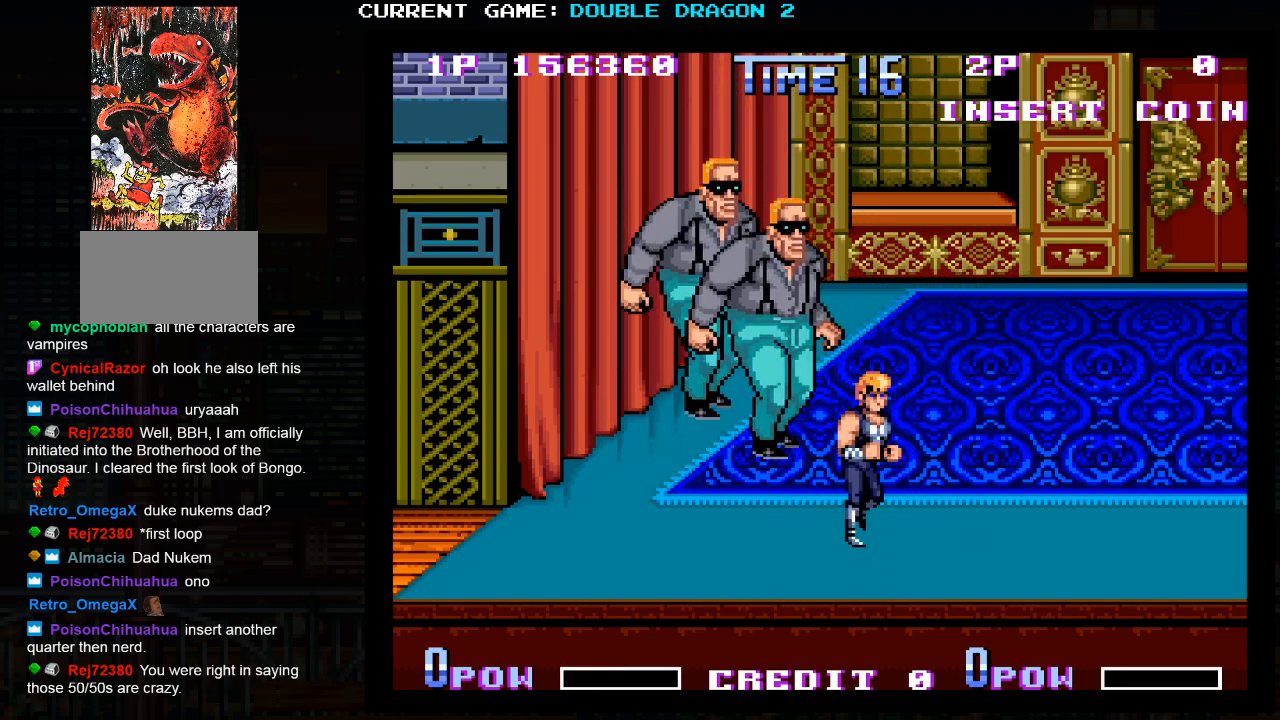
{"dt_ms": 500, "buttons": [], "left_stick": "center", "events": []}
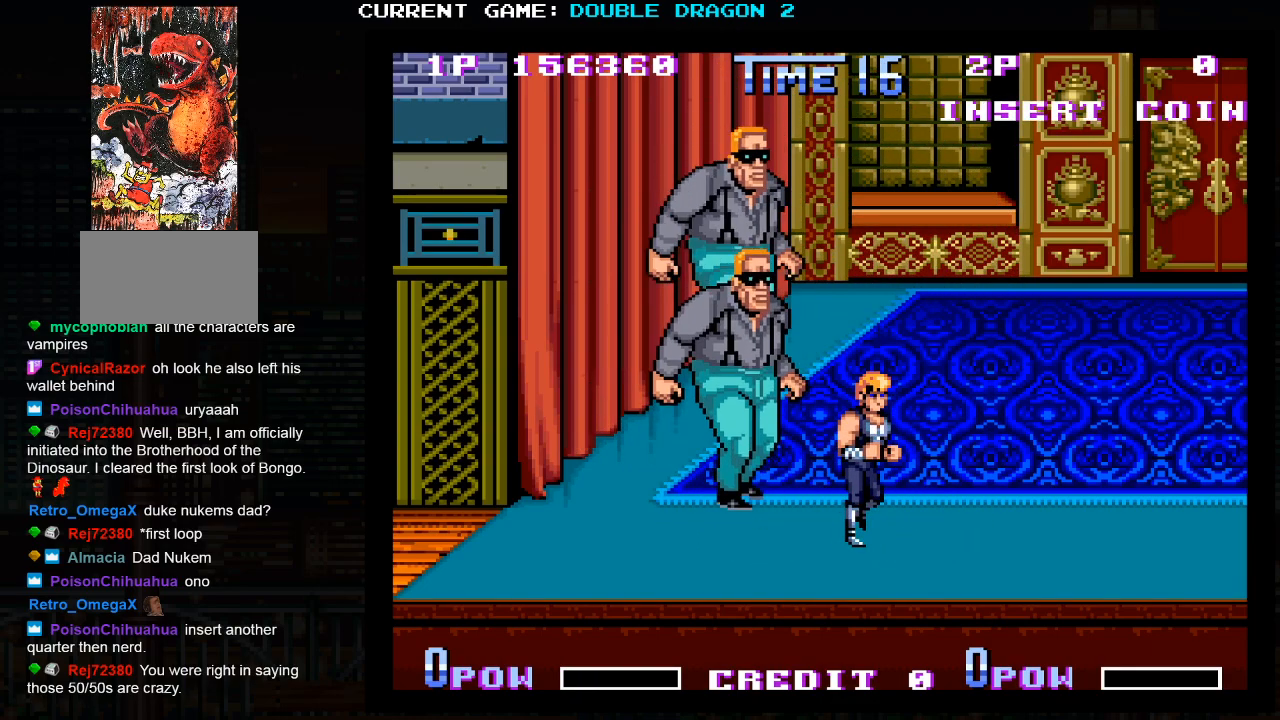
{"dt_ms": 1000, "buttons": [], "left_stick": "right"}
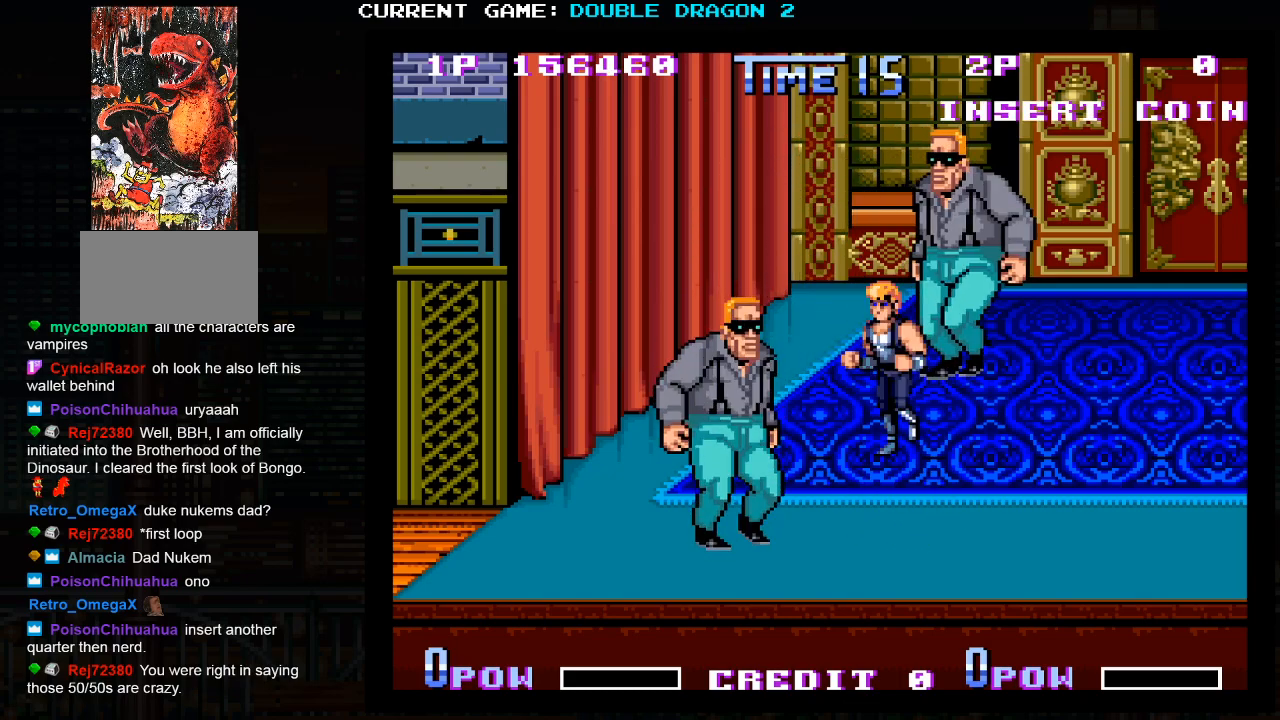
{"dt_ms": 500, "buttons": [], "left_stick": "left", "events": [[300, "left_stick", "center"], [350, "left_stick", "left"]]}
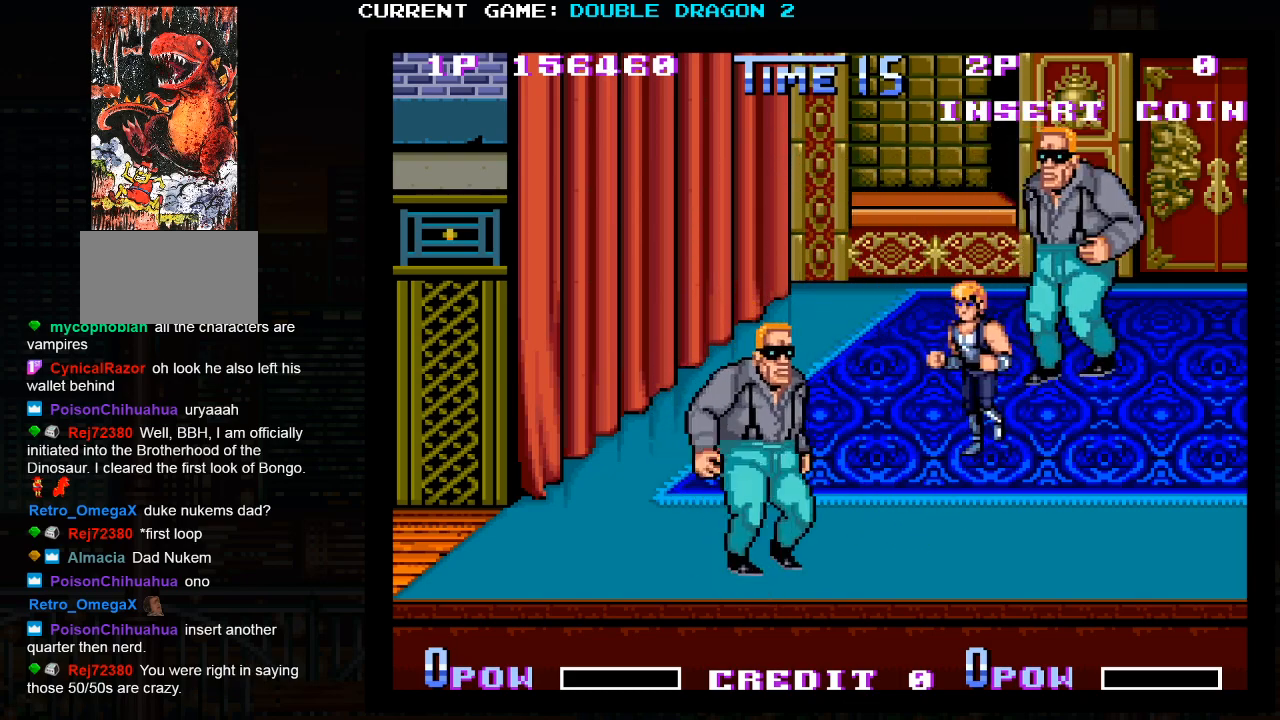
{"dt_ms": 500, "buttons": [], "left_stick": "center", "events": [[233, "SQUARE", "down"], [283, "left_stick", "center"], [300, "SQUARE", "up"], [350, "left_stick", "right"], [450, "left_stick", "center"]]}
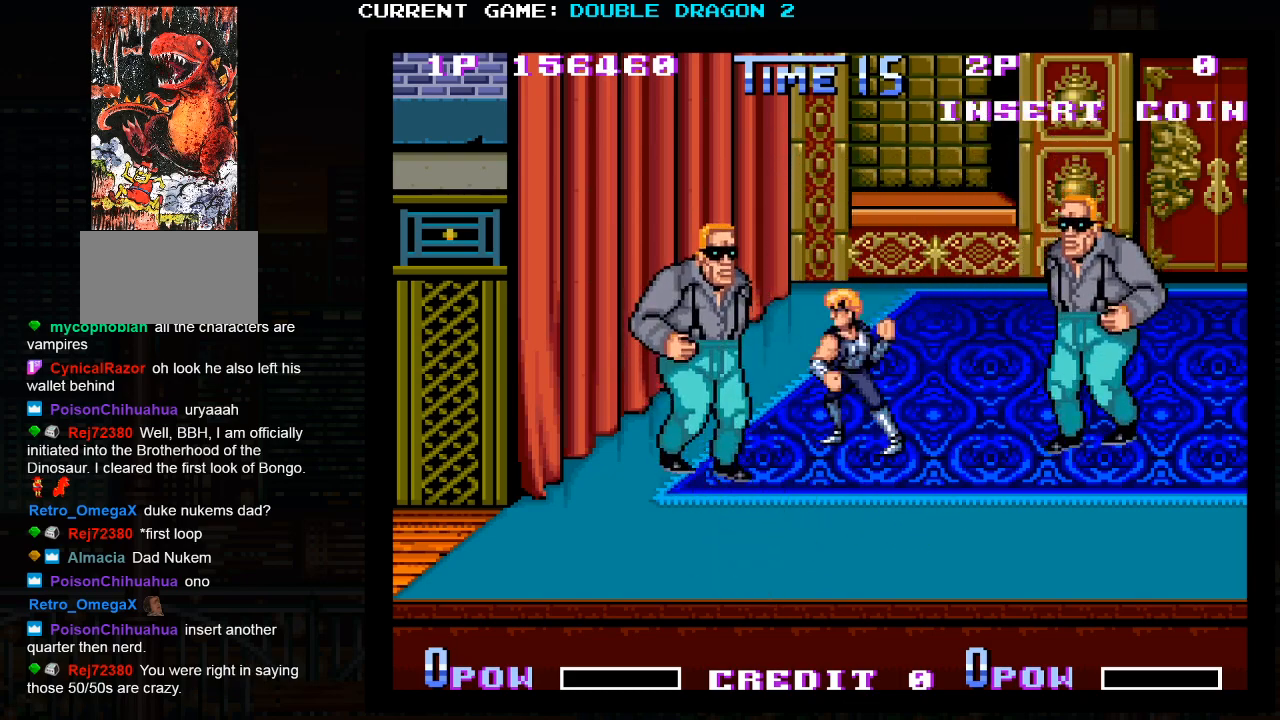
{"dt_ms": 500, "buttons": [], "left_stick": "up", "events": [[50, "left_stick", "up-left"], [183, "left_stick", "up"]]}
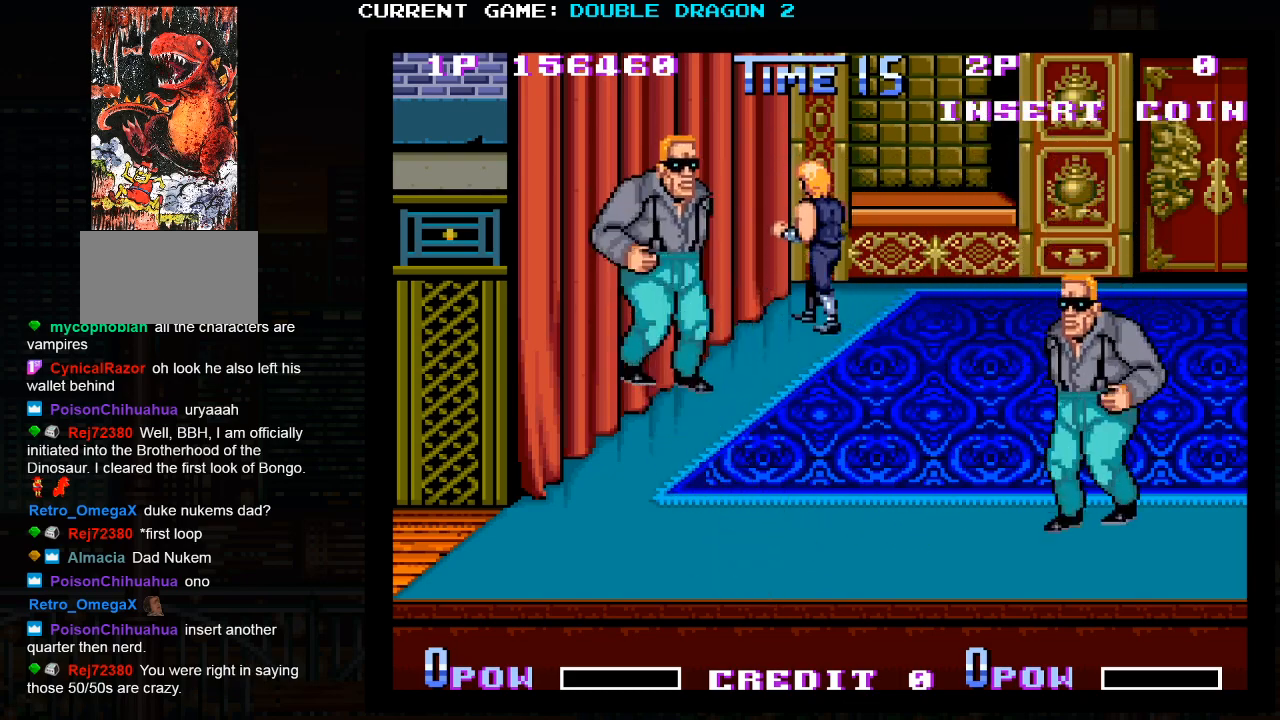
{"dt_ms": 500, "buttons": [], "left_stick": "right", "events": [[17, "left_stick", "up-right"], [150, "left_stick", "center"], [283, "left_stick", "right"]]}
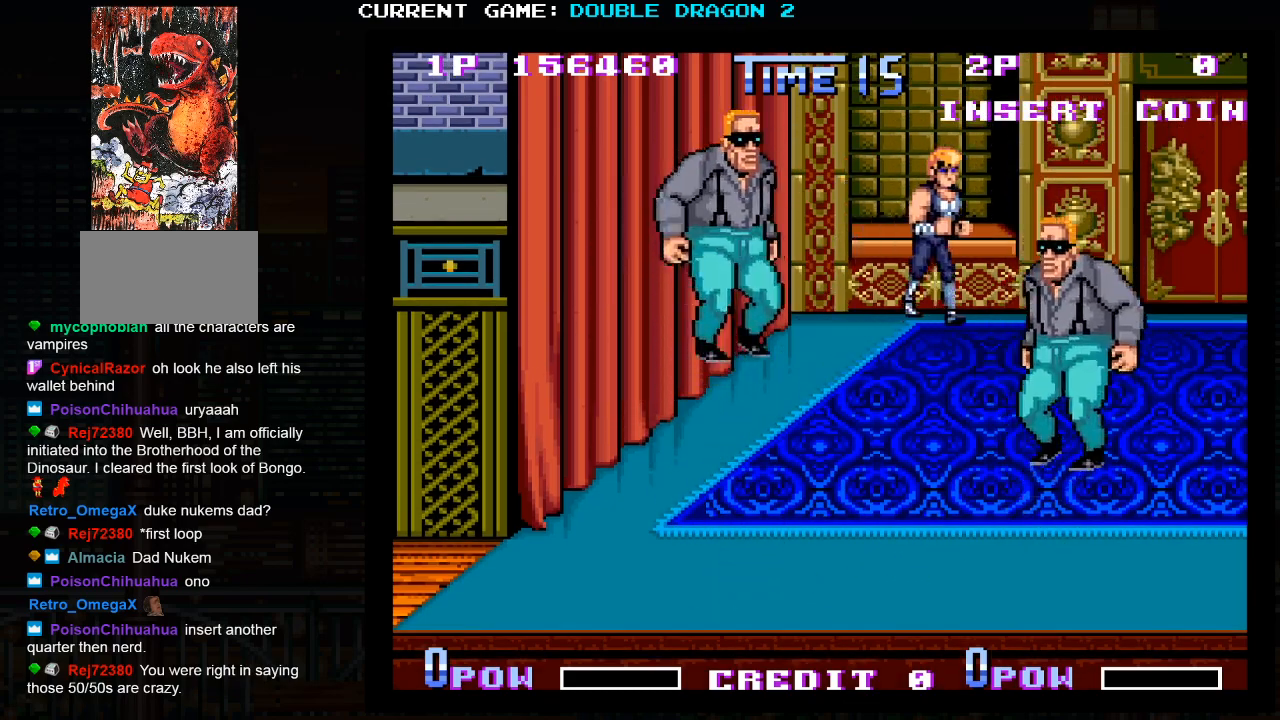
{"dt_ms": 500, "buttons": [], "left_stick": "down-left", "events": [[100, "left_stick", "down"], [150, "left_stick", "down-left"]]}
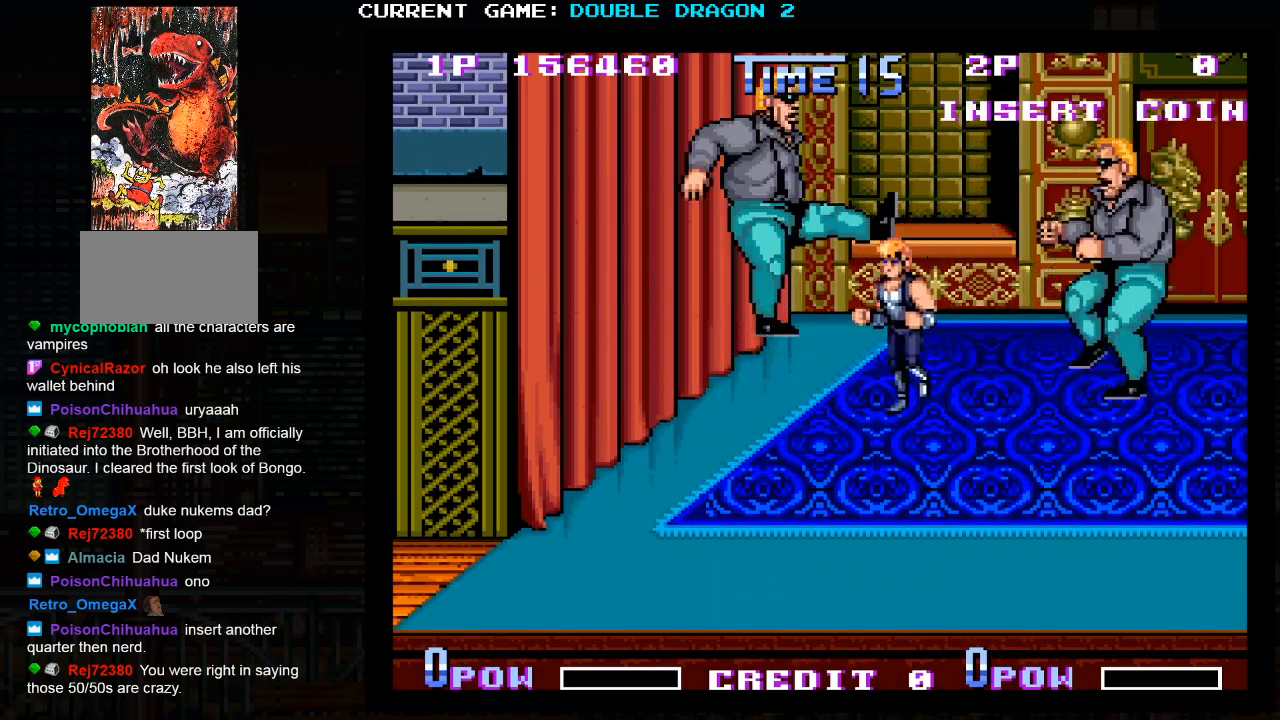
{"dt_ms": 500, "buttons": [], "left_stick": "center", "events": [[233, "left_stick", "down-right"], [467, "left_stick", "center"]]}
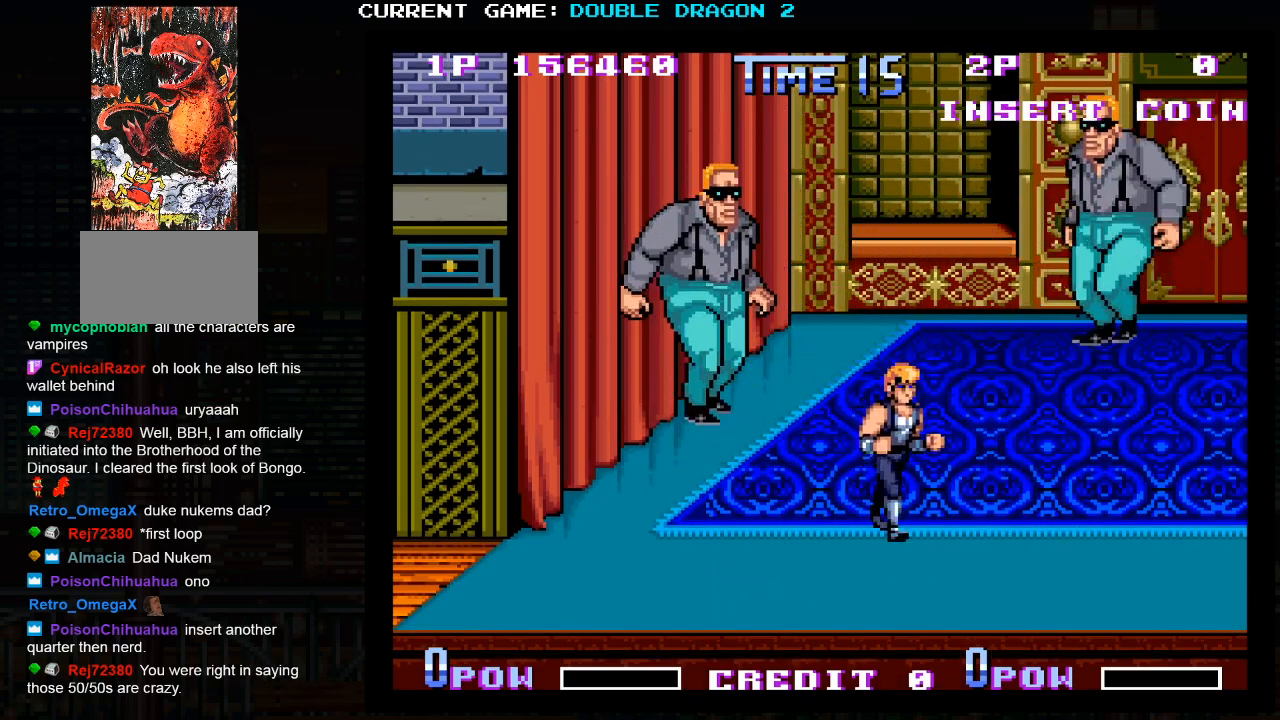
{"dt_ms": 500, "buttons": [], "left_stick": "center", "events": [[17, "left_stick", "left"], [333, "left_stick", "right"], [400, "SQUARE", "down"], [433, "left_stick", "center"], [500, "SQUARE", "up"]]}
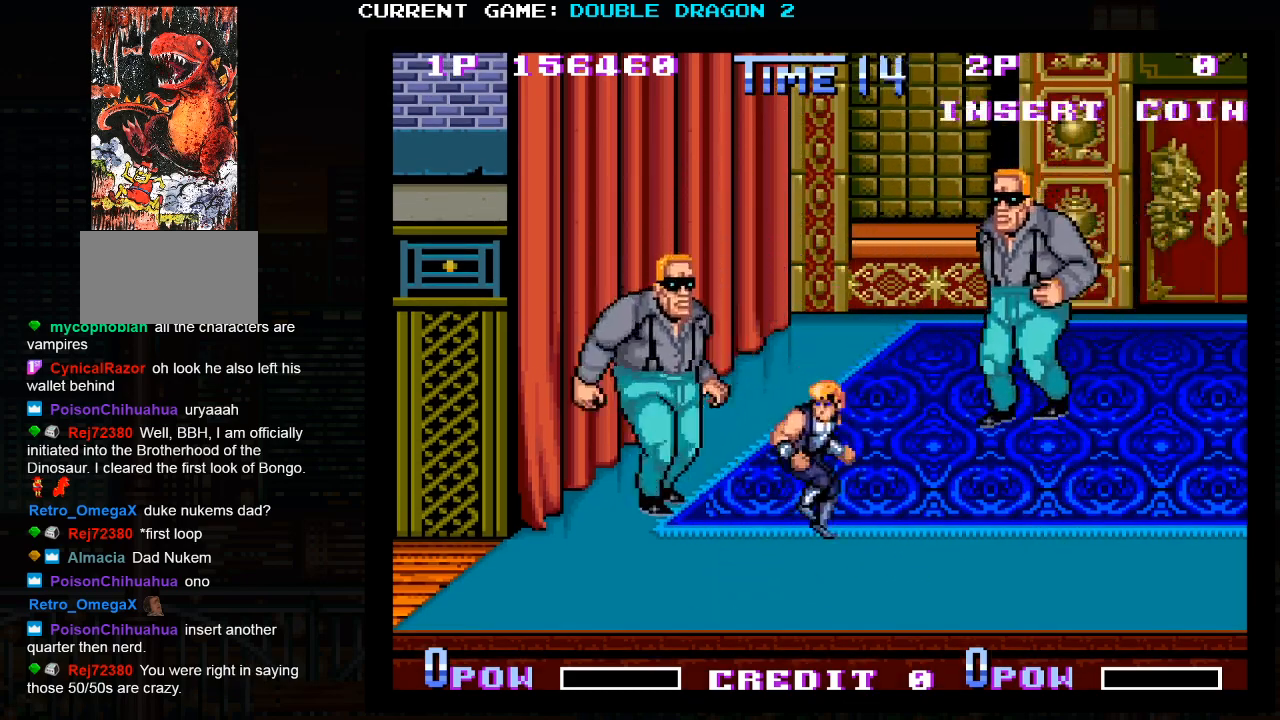
{"dt_ms": 500, "buttons": [], "left_stick": "left", "events": [[317, "left_stick", "down"], [450, "left_stick", "left"]]}
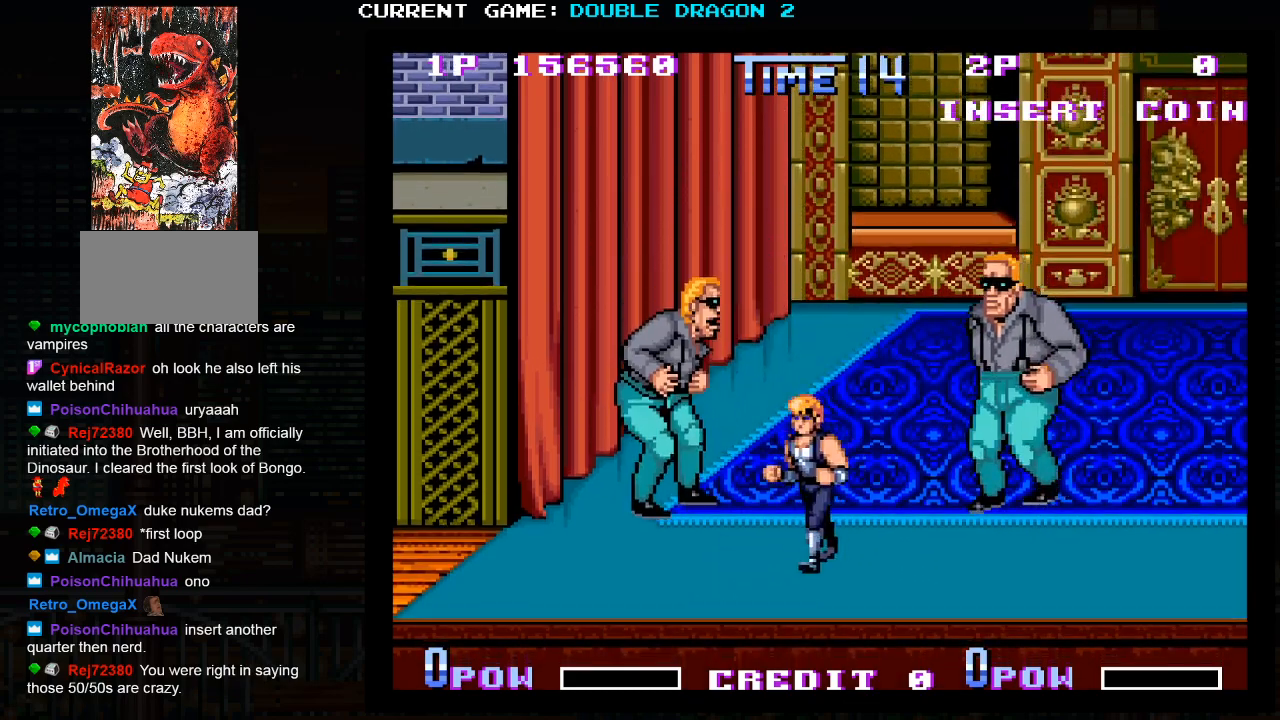
{"dt_ms": 500, "buttons": [], "left_stick": "left", "events": [[233, "left_stick", "center"], [317, "left_stick", "left"]]}
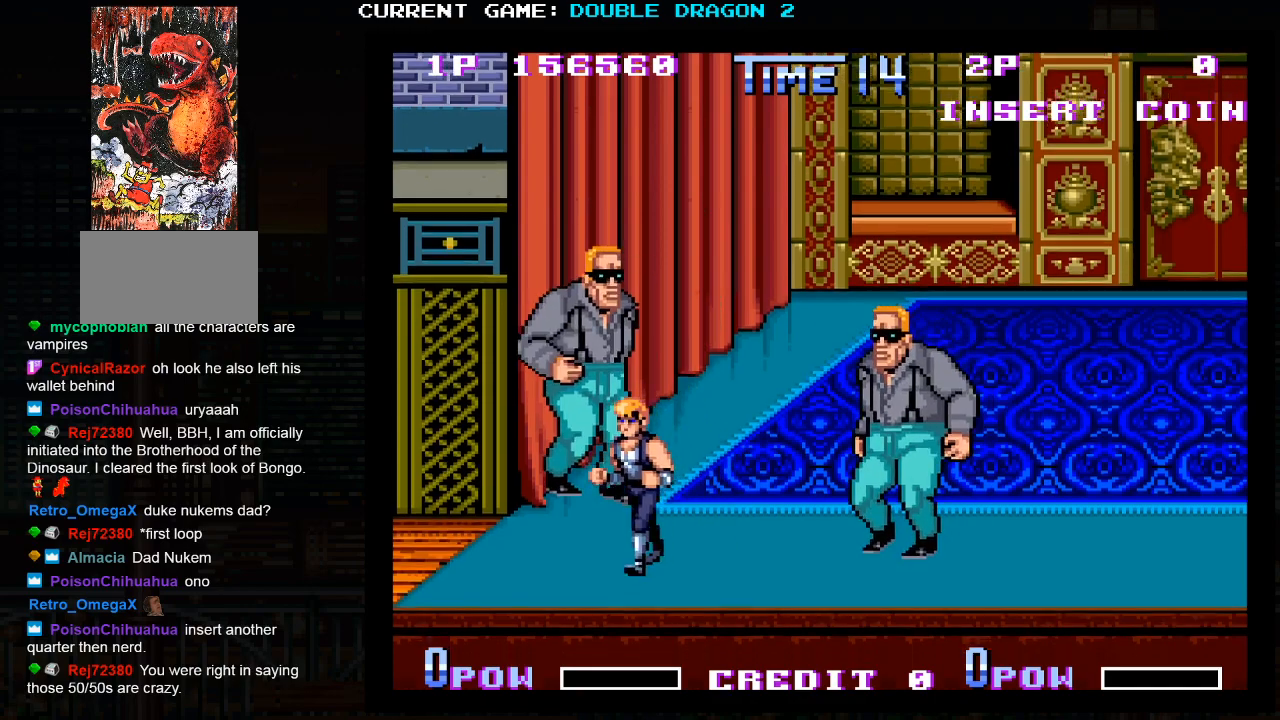
{"dt_ms": 500, "buttons": [], "left_stick": "up-right", "events": [[133, "left_stick", "right"], [267, "left_stick", "up-right"]]}
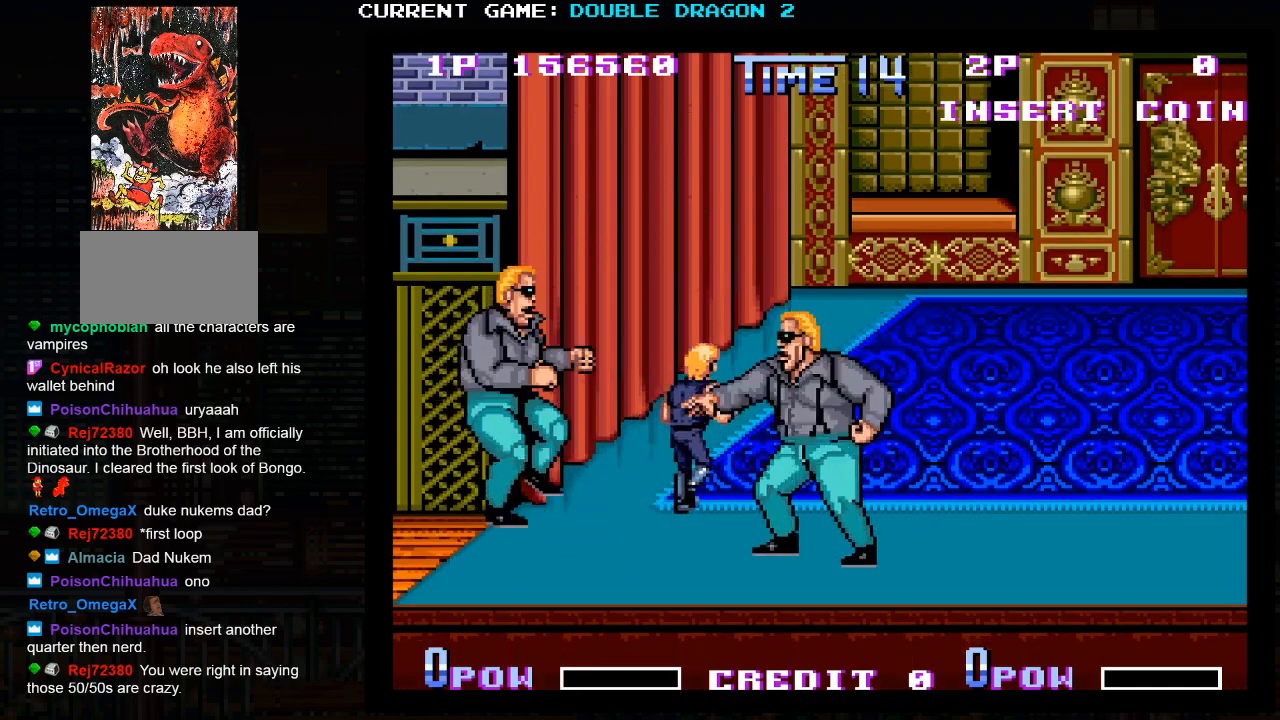
{"dt_ms": 500, "buttons": [], "left_stick": "up-right", "events": []}
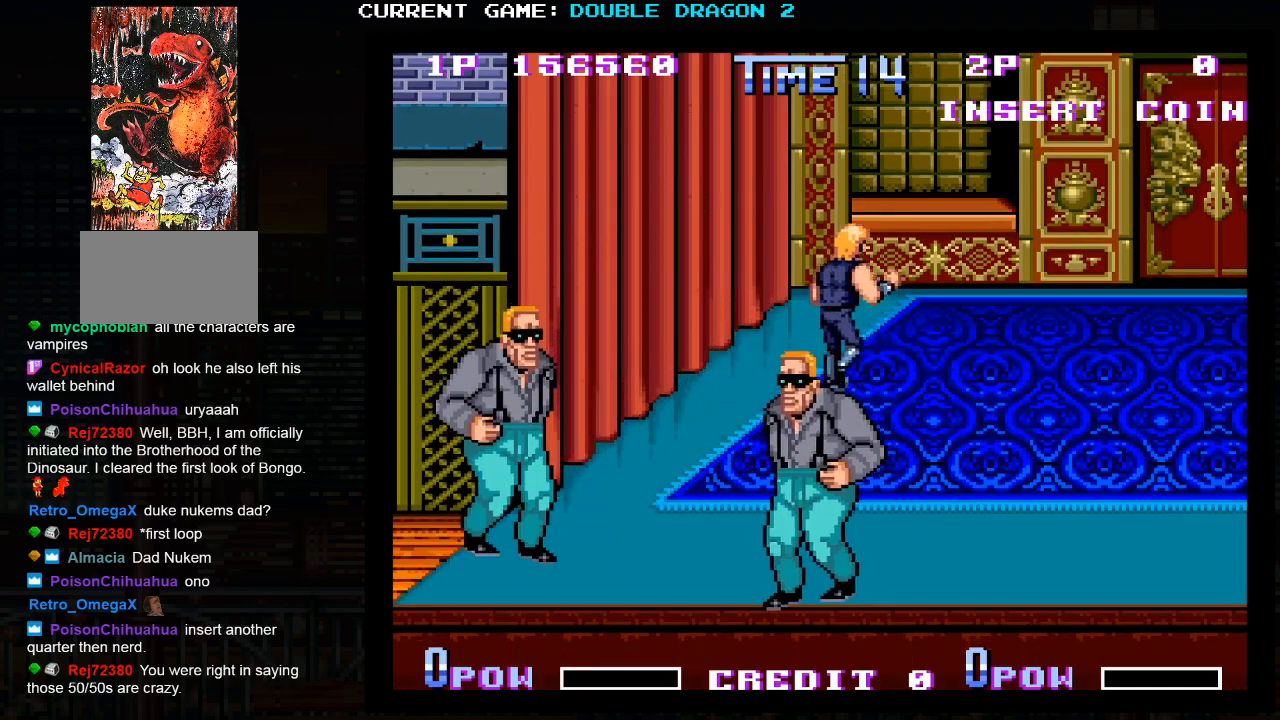
{"dt_ms": 500, "buttons": [], "left_stick": "center", "events": [[133, "left_stick", "down-right"], [233, "left_stick", "left"], [433, "left_stick", "center"]]}
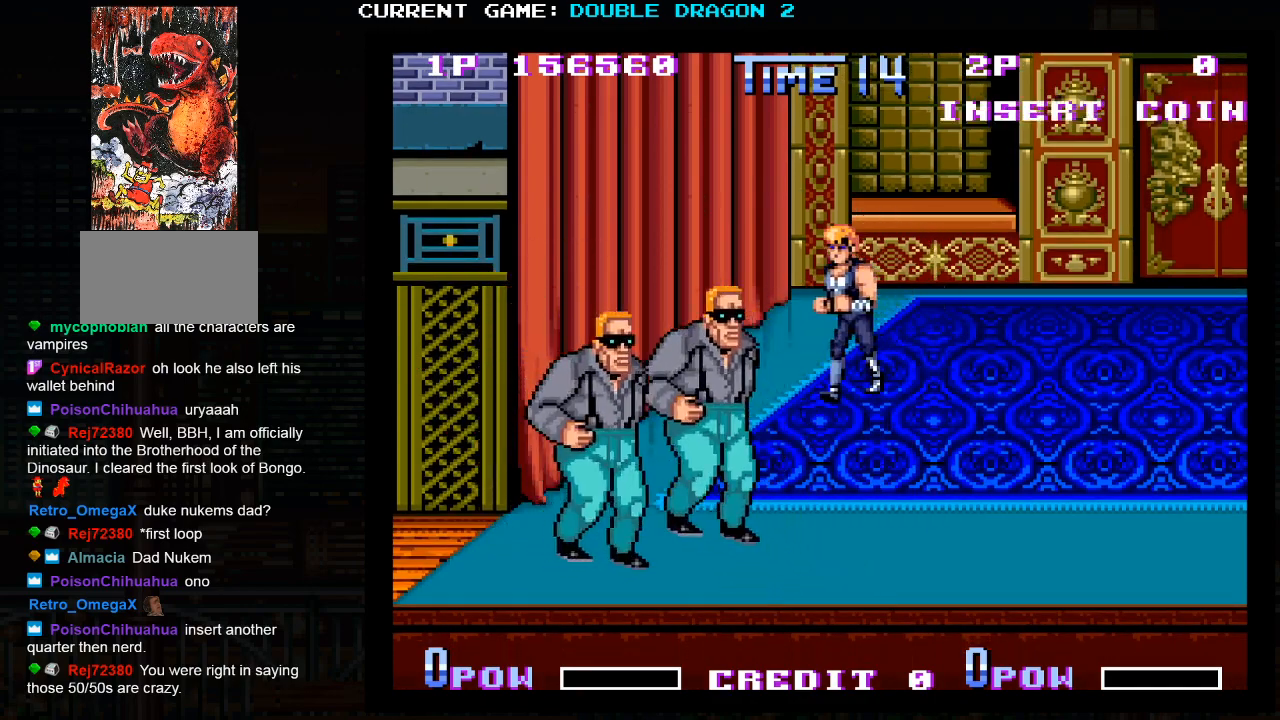
{"dt_ms": 500, "buttons": [], "left_stick": "up-left", "events": [[117, "left_stick", "right"], [200, "left_stick", "center"], [467, "left_stick", "up-left"]]}
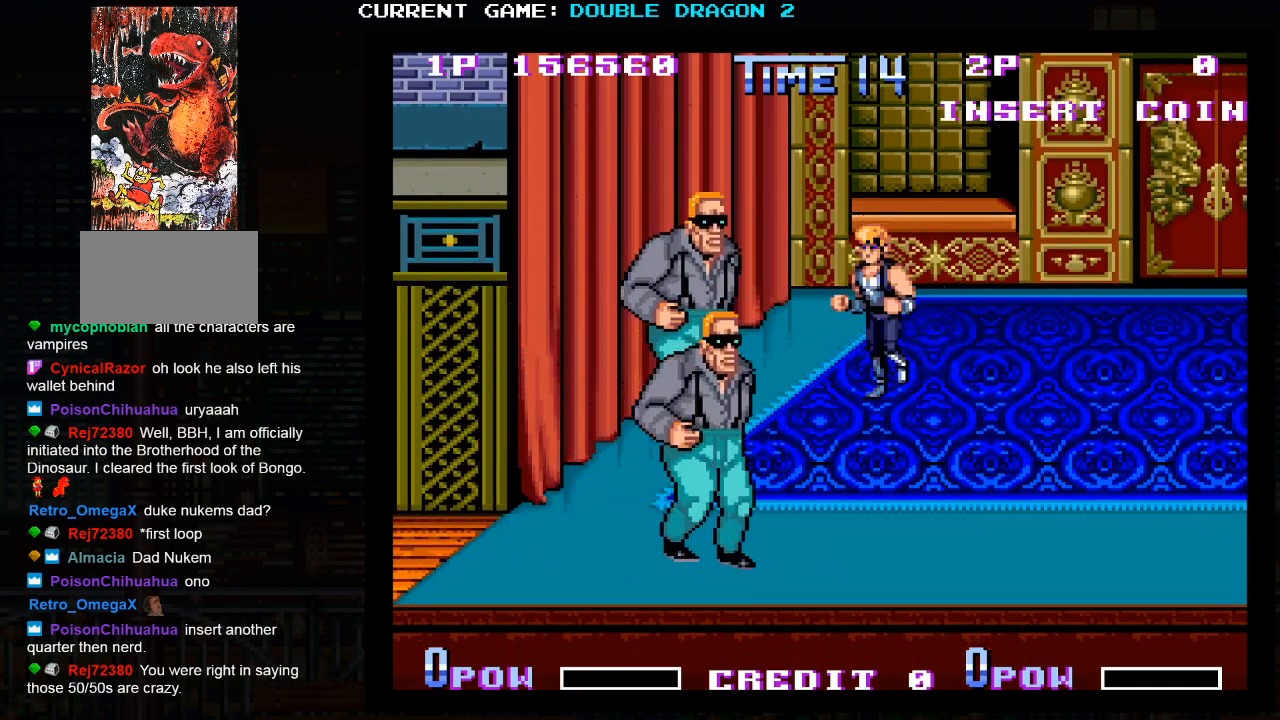
{"dt_ms": 500, "buttons": [], "left_stick": "center", "events": [[250, "left_stick", "down"], [300, "SQUARE", "down"], [350, "SQUARE", "up"], [383, "left_stick", "center"]]}
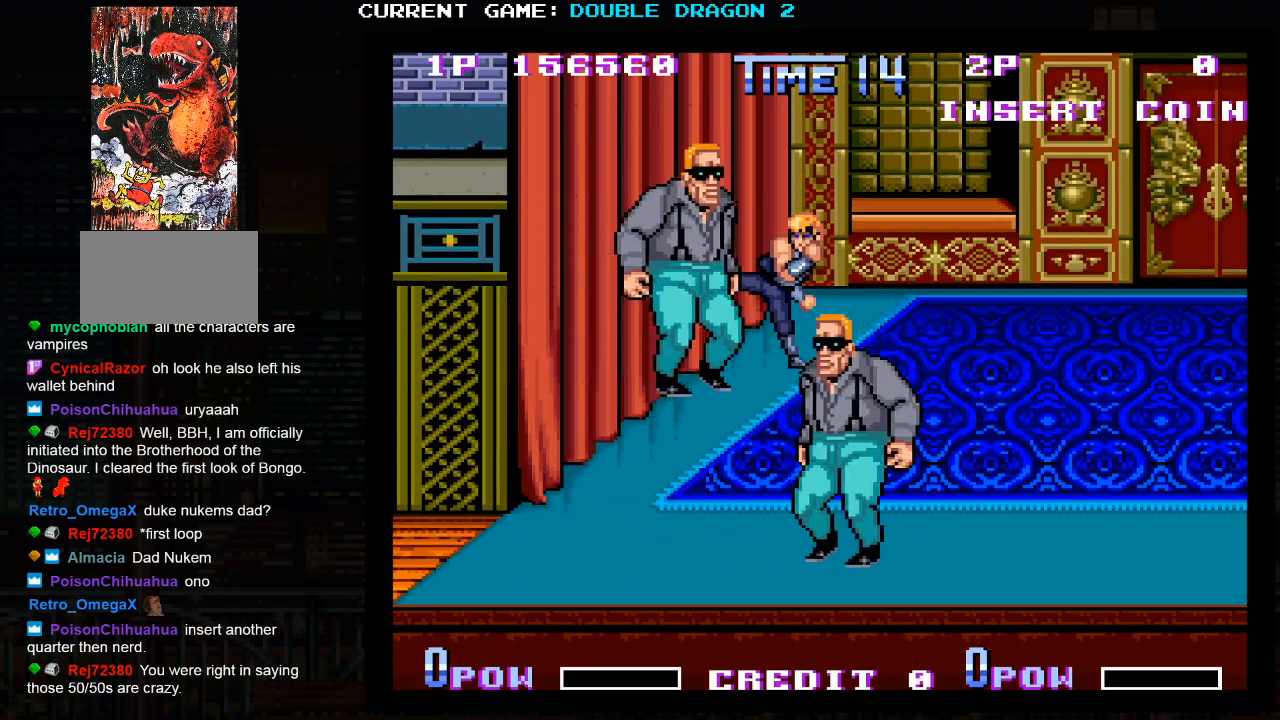
{"dt_ms": 500, "buttons": [], "left_stick": "center", "events": [[150, "left_stick", "left"], [217, "SQUARE", "down"], [283, "SQUARE", "up"], [433, "left_stick", "center"]]}
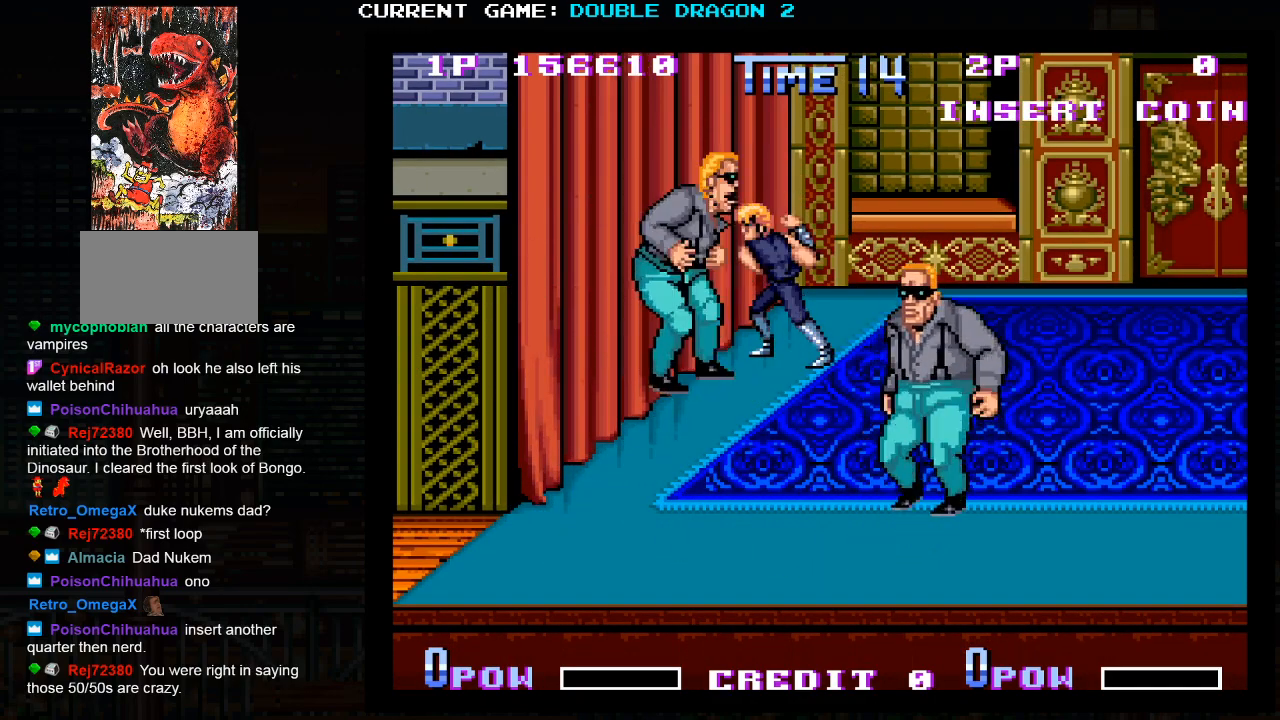
{"dt_ms": 500, "buttons": ["SQUARE"], "left_stick": "center", "events": [[150, "SQUARE", "down"], [250, "SQUARE", "up"], [317, "SQUARE", "down"], [367, "SQUARE", "up"], [417, "SQUARE", "down"], [483, "SQUARE", "up"], [500, "SQUARE", "down"]]}
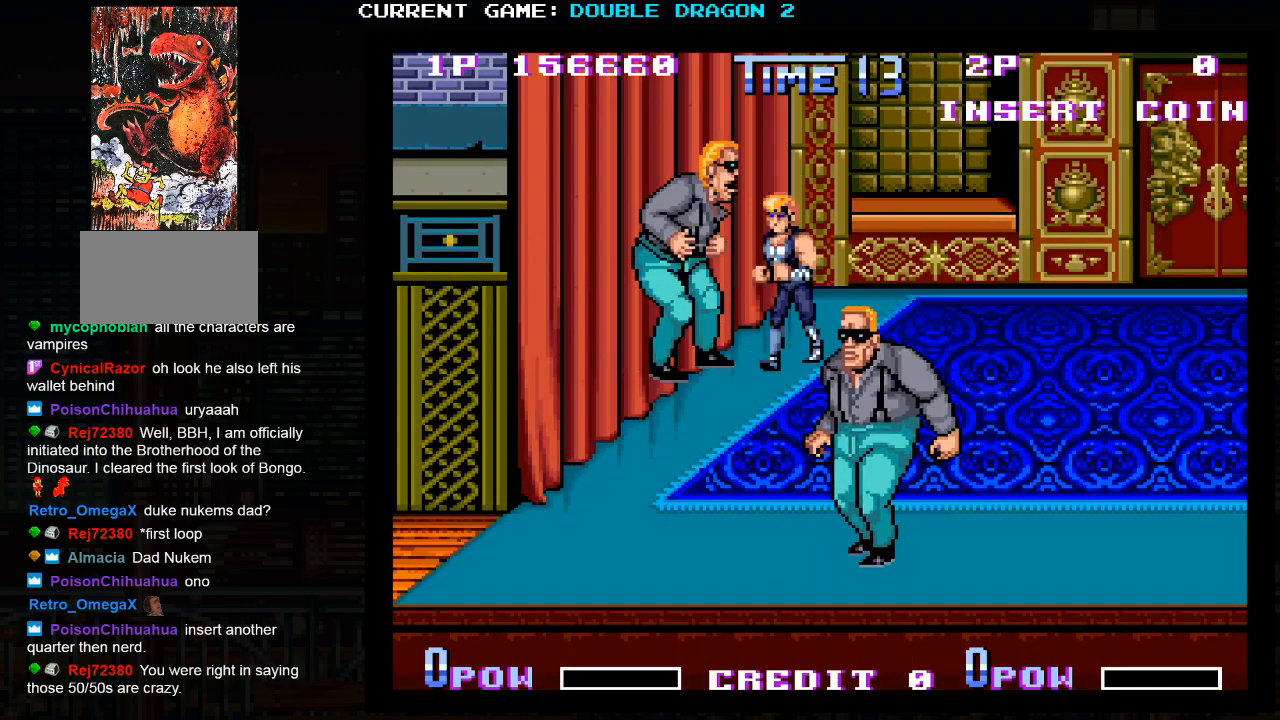
{"dt_ms": 500, "buttons": [], "left_stick": "center", "events": [[67, "SQUARE", "up"], [100, "SQUARE", "down"], [150, "SQUARE", "up"], [200, "SQUARE", "down"], [233, "SQUARE", "up"], [283, "SQUARE", "down"], [333, "SQUARE", "up"], [367, "SQUARE", "down"], [400, "SQUARE", "up"]]}
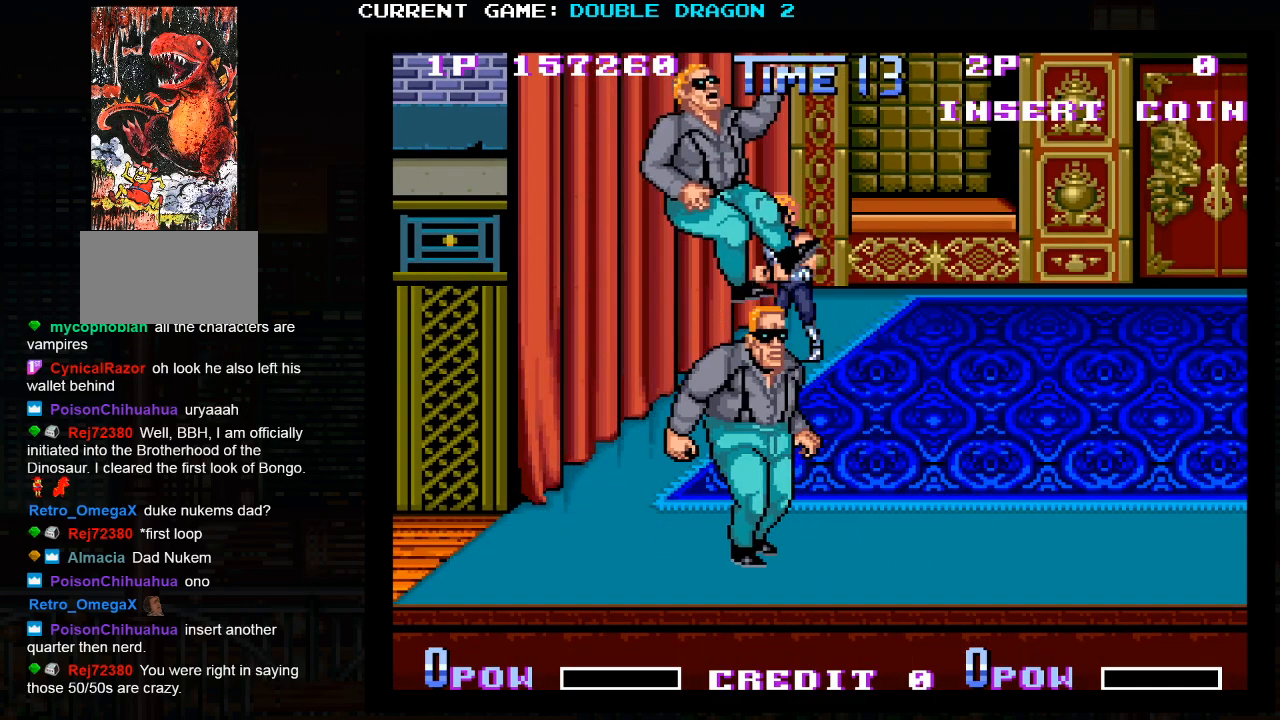
{"dt_ms": 500, "buttons": [], "left_stick": "center", "events": []}
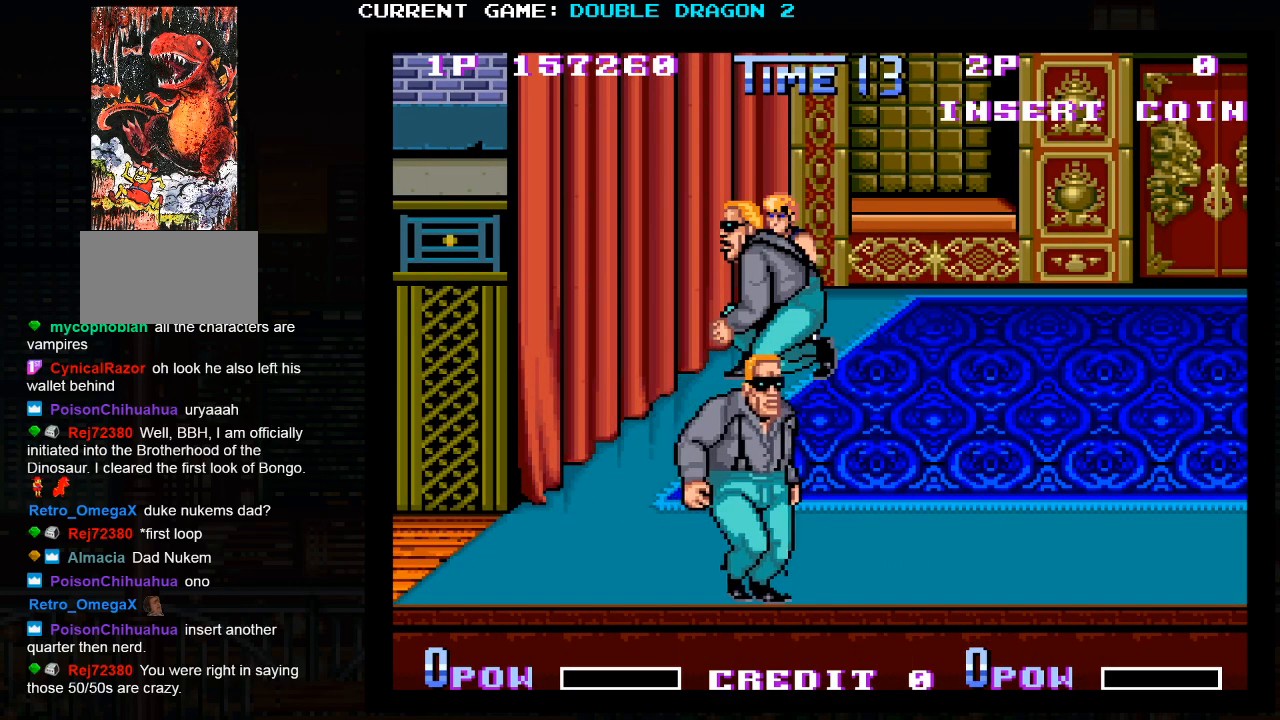
{"dt_ms": 500, "buttons": [], "left_stick": "center", "events": [[233, "SQUARE", "down"], [317, "SQUARE", "up"], [333, "SQUARE", "down"], [483, "SQUARE", "up"]]}
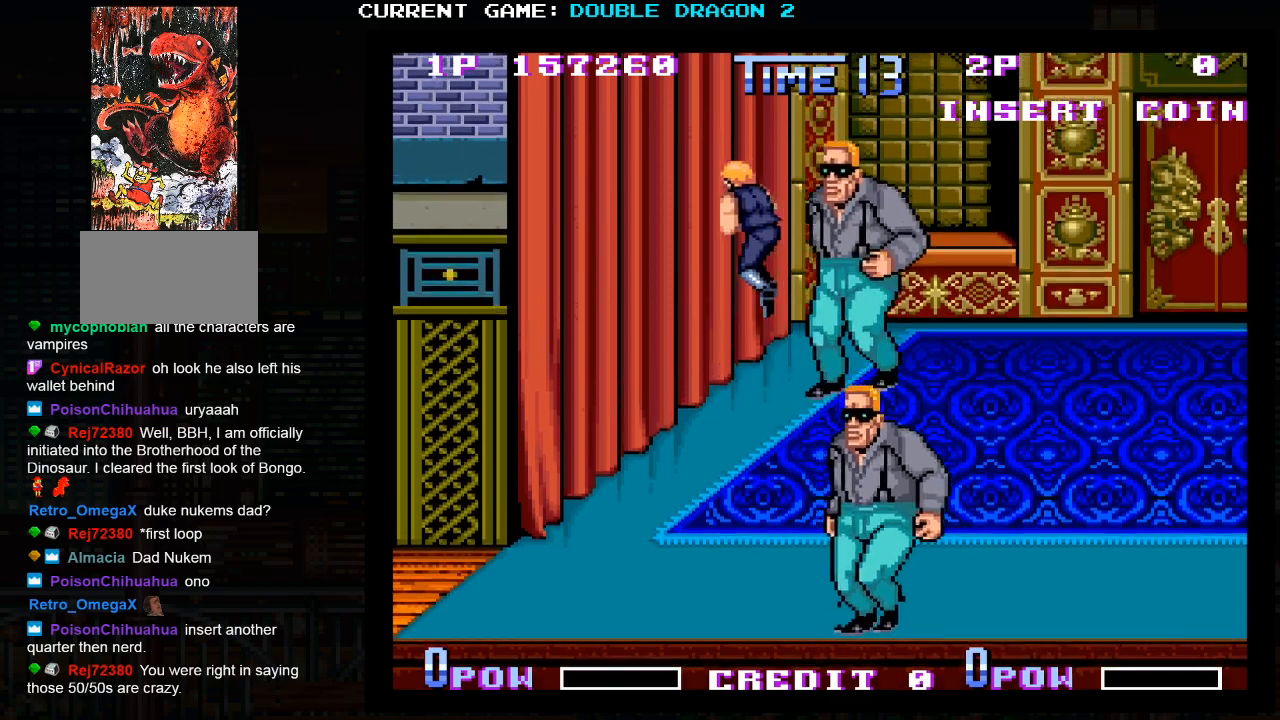
{"dt_ms": 500, "buttons": [], "left_stick": "center", "events": [[17, "SQUARE", "down"], [100, "SQUARE", "up"], [117, "SQUARE", "down"], [167, "SQUARE", "up"]]}